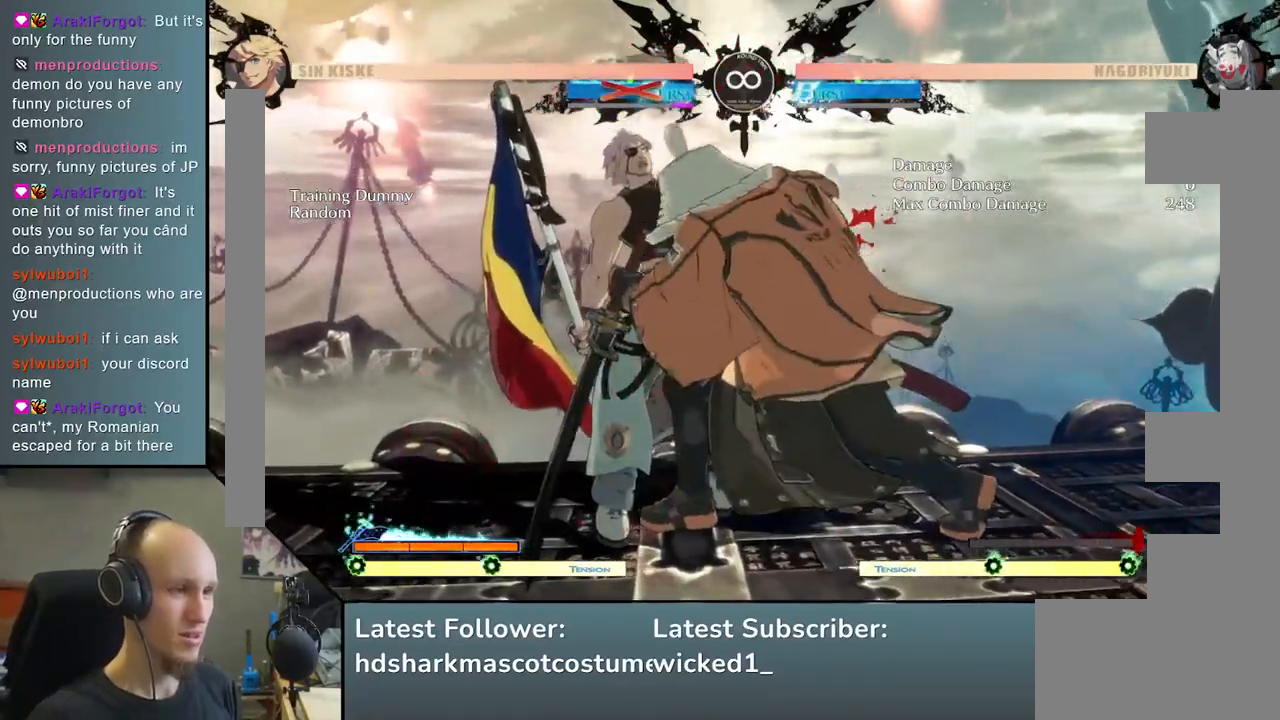
Gameplay with a controller (arcade stick); each line is a JSON object with the inputs held at the frame after it (dt_ms = milliseconds from this image to that frame). "events" lists button and stick changes between this image and that frame as [ms after this image, input, new state], when the widget could be followed in between. Not read: L3 R3.
{"dt_ms": 1000, "buttons": [], "left_stick": "down", "events": [[250, "R2", "down"], [267, "SQUARE", "down"], [283, "R1", "down"], [283, "TRIANGLE", "down"], [683, "SQUARE", "up"], [700, "R1", "up"], [700, "TRIANGLE", "up"], [717, "R2", "up"], [800, "left_stick", "center"], [983, "left_stick", "down"]]}
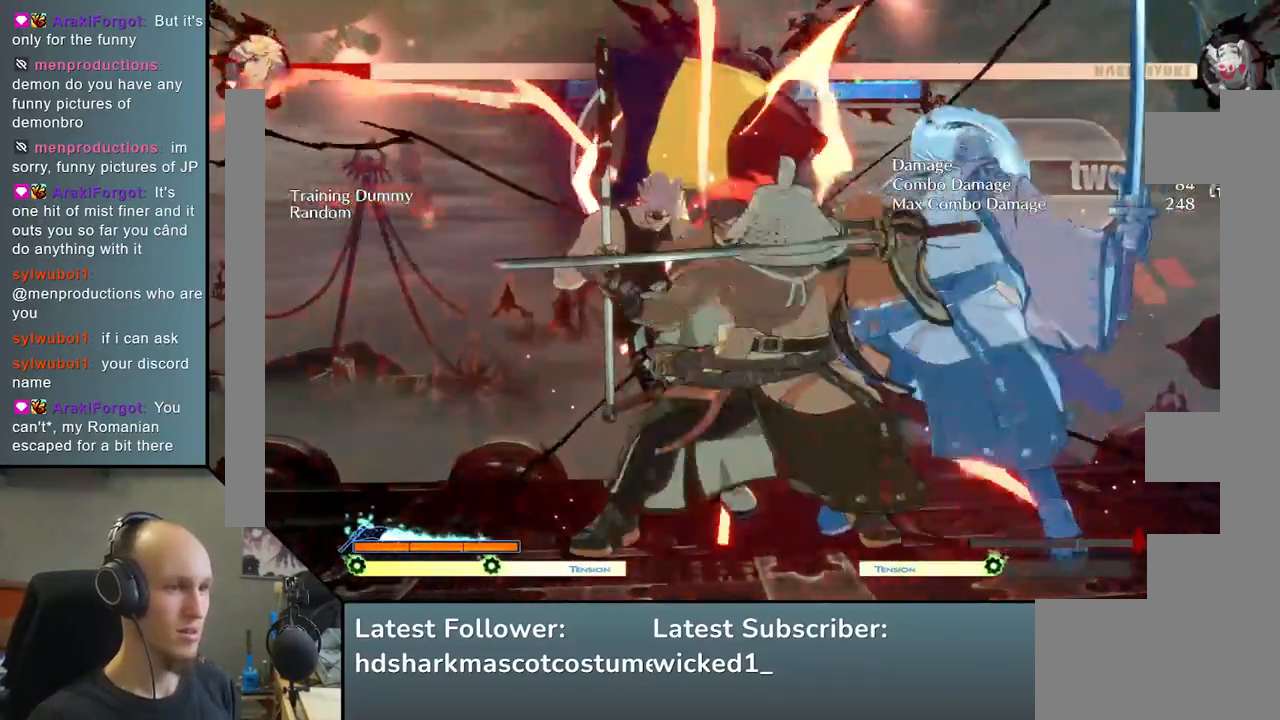
{"dt_ms": 500, "buttons": [], "left_stick": "down", "events": [[100, "TRIANGLE", "down"], [233, "TRIANGLE", "up"]]}
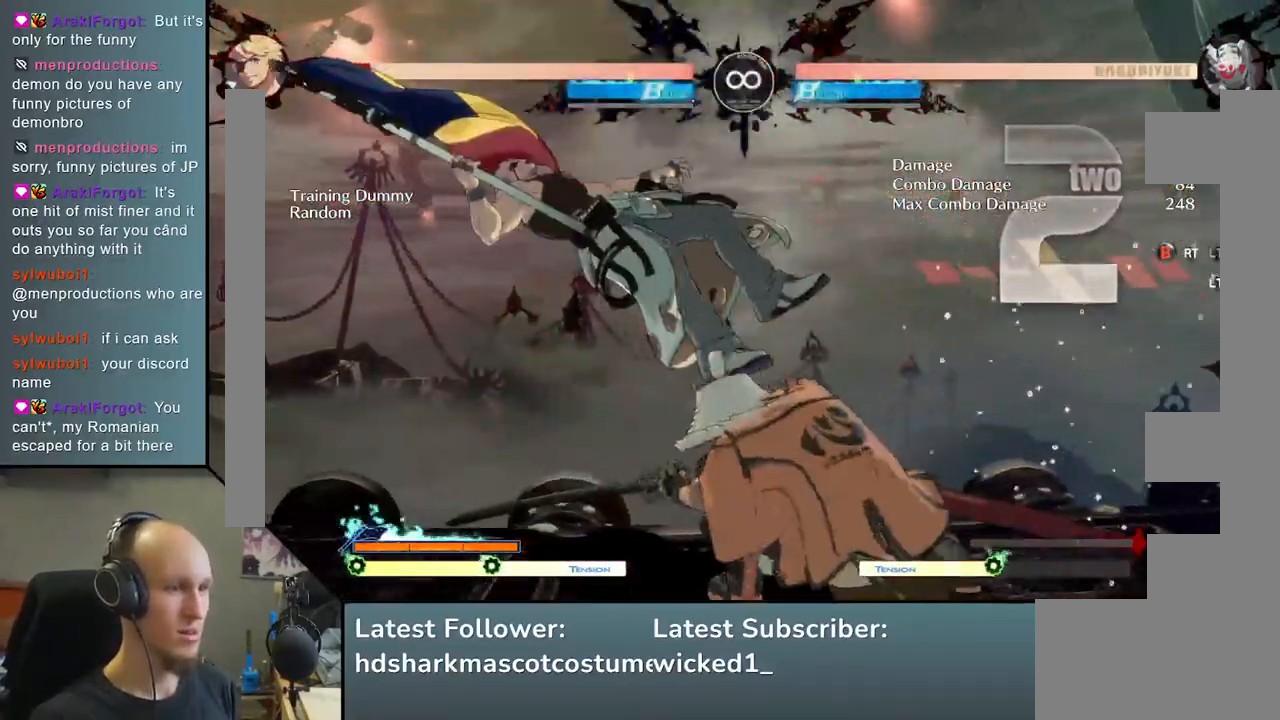
{"dt_ms": 500, "buttons": [], "left_stick": "center", "events": [[133, "left_stick", "center"], [333, "START", "down"], [483, "START", "up"]]}
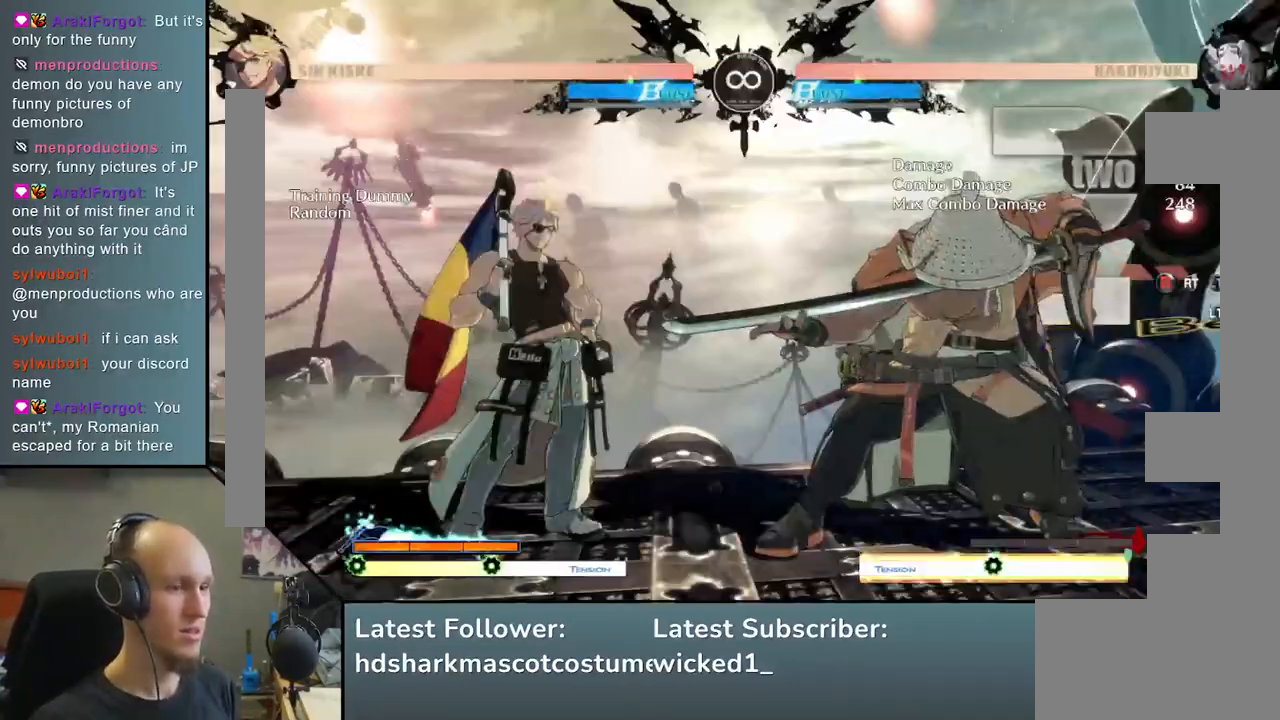
{"dt_ms": 500, "buttons": [], "left_stick": "center", "events": []}
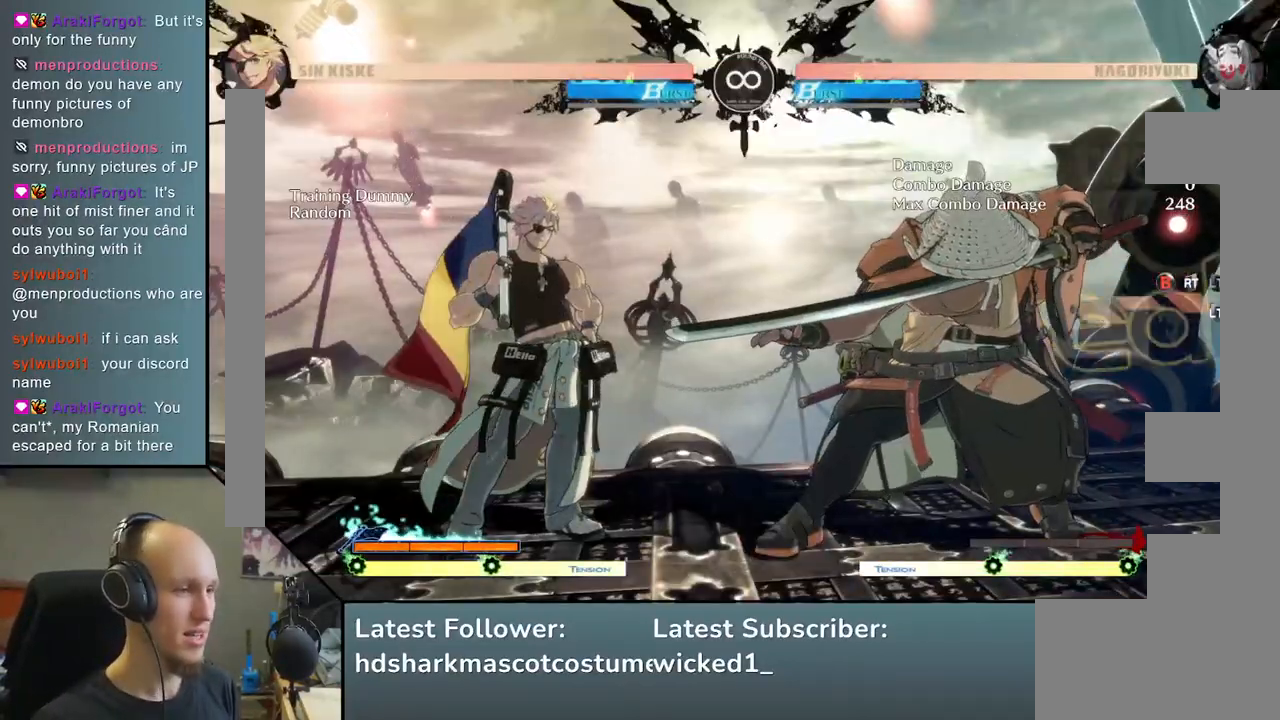
{"dt_ms": 500, "buttons": ["TRIANGLE"], "left_stick": "center", "events": [[250, "TRIANGLE", "down"], [367, "TRIANGLE", "up"], [483, "TRIANGLE", "down"]]}
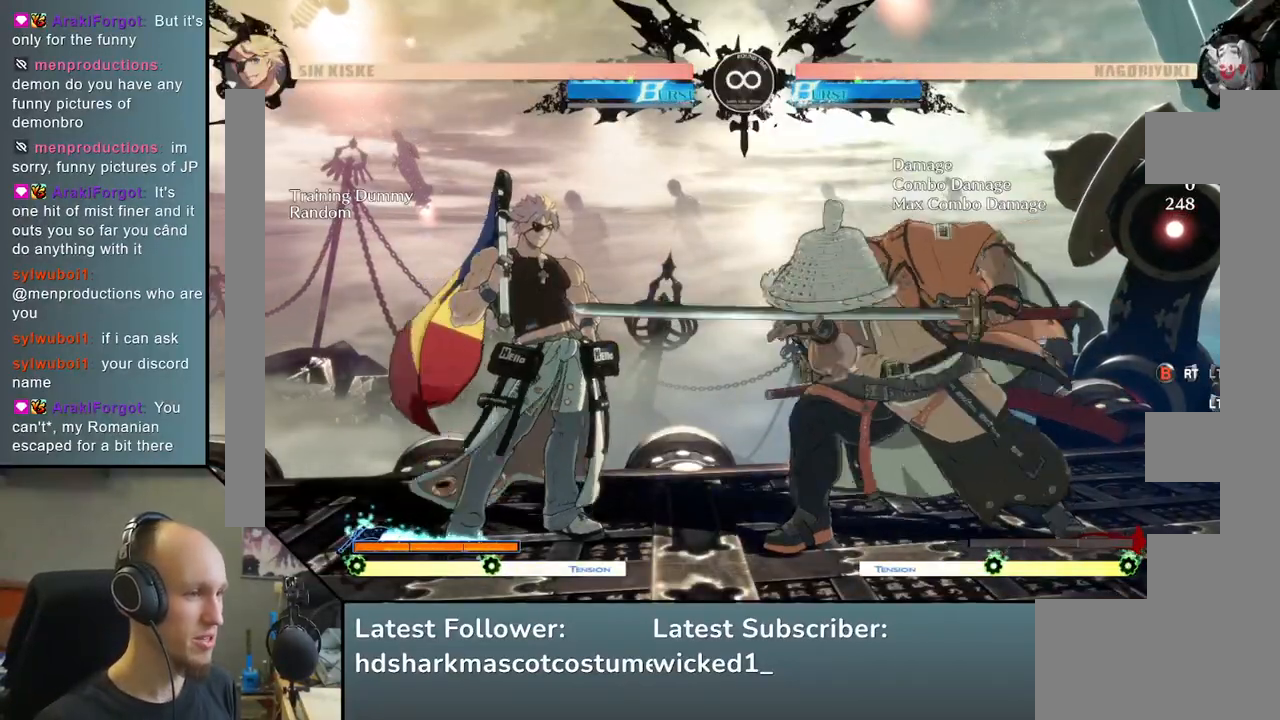
{"dt_ms": 500, "buttons": [], "left_stick": "left", "events": [[83, "TRIANGLE", "up"], [183, "TRIANGLE", "down"], [300, "TRIANGLE", "up"], [450, "left_stick", "left"]]}
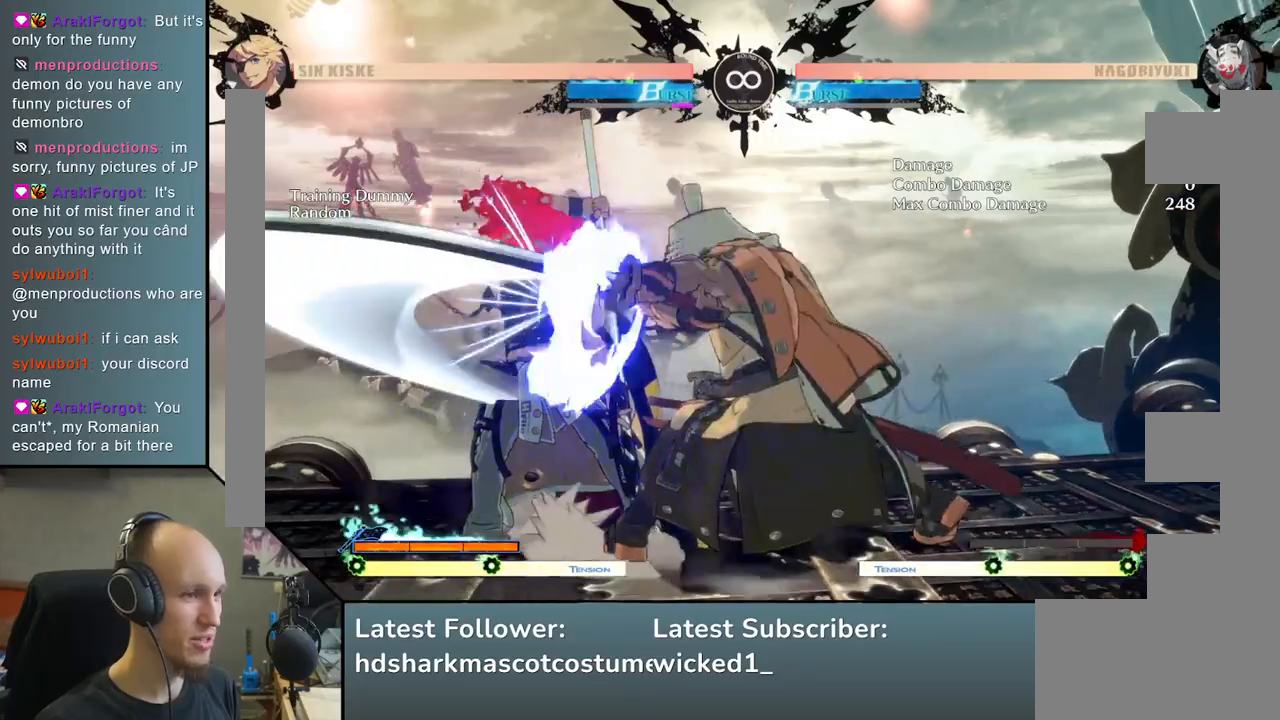
{"dt_ms": 500, "buttons": [], "left_stick": "left", "events": [[100, "left_stick", "down"], [183, "left_stick", "left"], [317, "left_stick", "down"], [367, "R1", "down"], [400, "left_stick", "left"], [483, "R1", "up"]]}
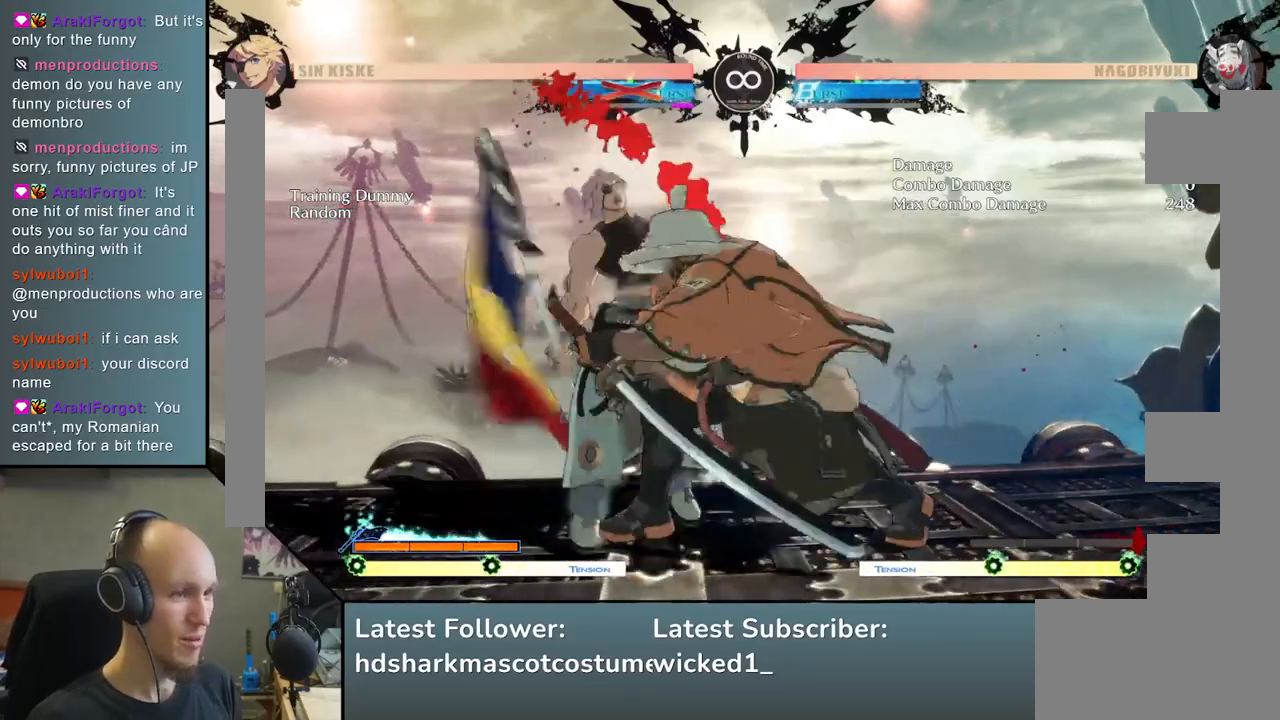
{"dt_ms": 500, "buttons": [], "left_stick": "left", "events": []}
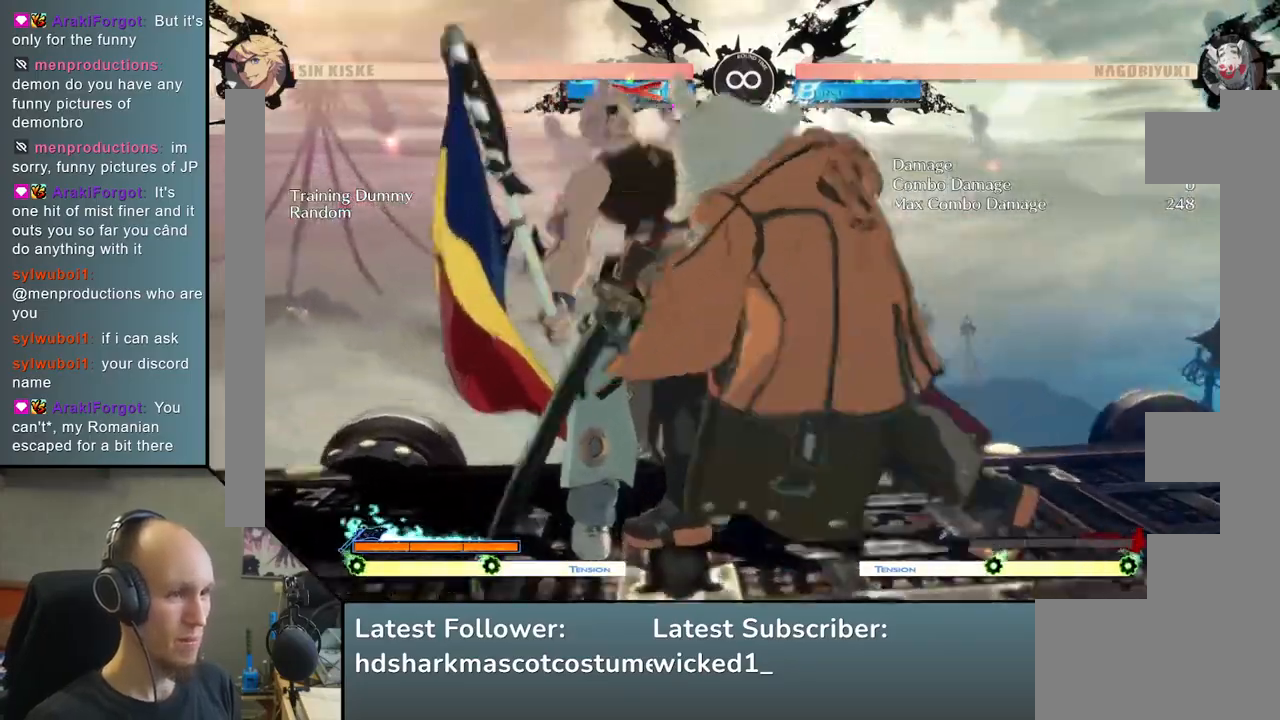
{"dt_ms": 500, "buttons": [], "left_stick": "left", "events": [[67, "R2", "down"], [100, "SQUARE", "down"], [100, "TRIANGLE", "down"], [133, "R1", "down"], [400, "R1", "up"], [400, "SQUARE", "up"], [400, "TRIANGLE", "up"], [433, "R2", "up"]]}
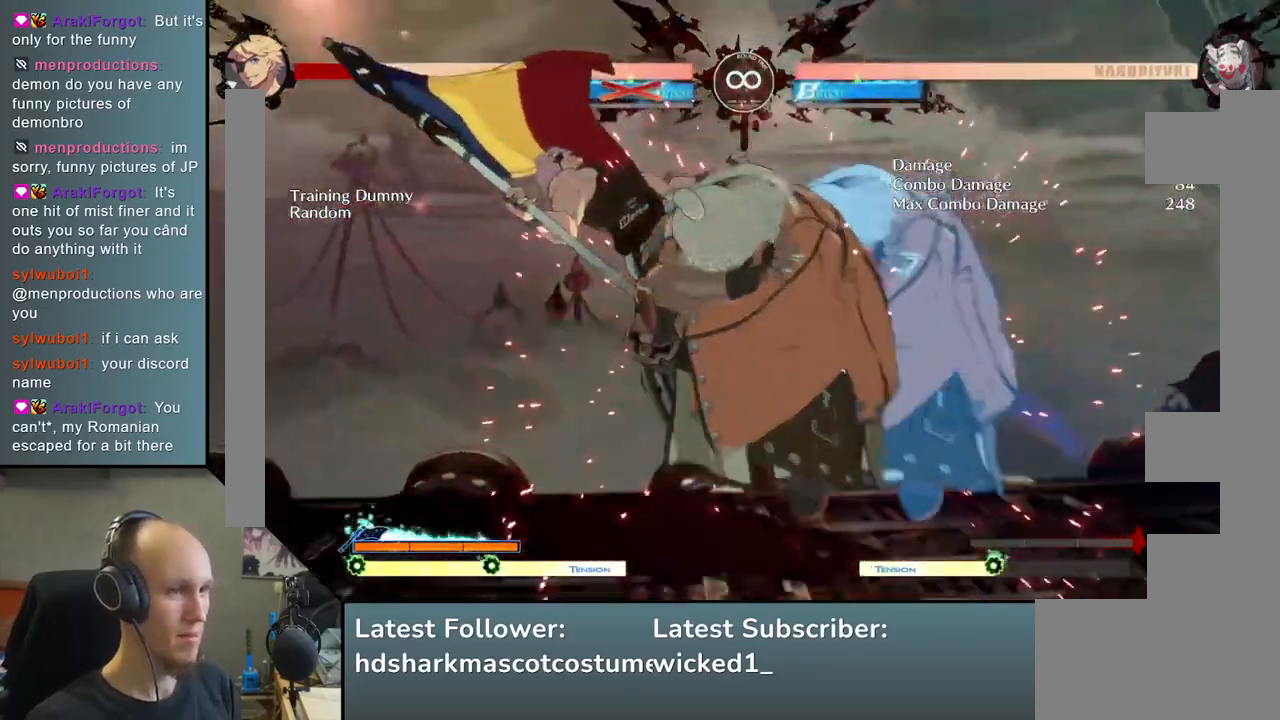
{"dt_ms": 500, "buttons": ["SQUARE"], "left_stick": "down", "events": [[317, "left_stick", "down"], [433, "SQUARE", "down"]]}
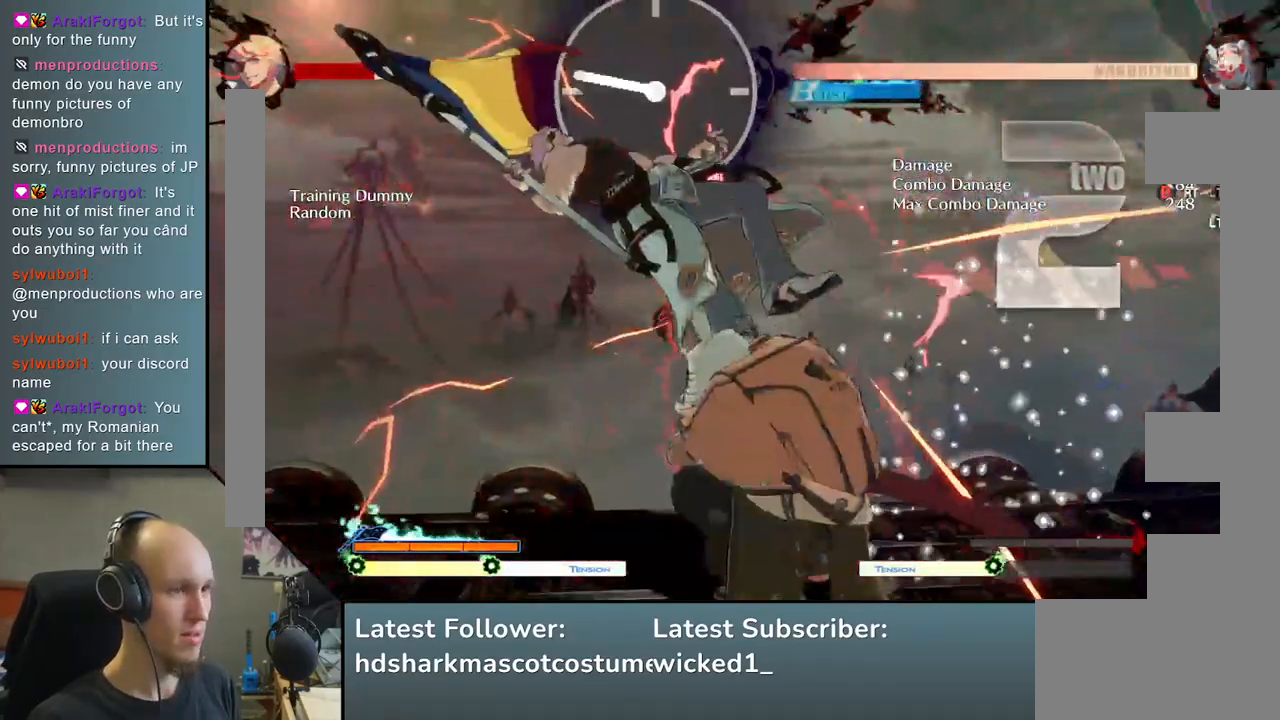
{"dt_ms": 500, "buttons": ["TRIANGLE"], "left_stick": "left", "events": [[67, "SQUARE", "up"], [100, "left_stick", "center"], [233, "left_stick", "down"], [367, "left_stick", "left"], [433, "TRIANGLE", "down"]]}
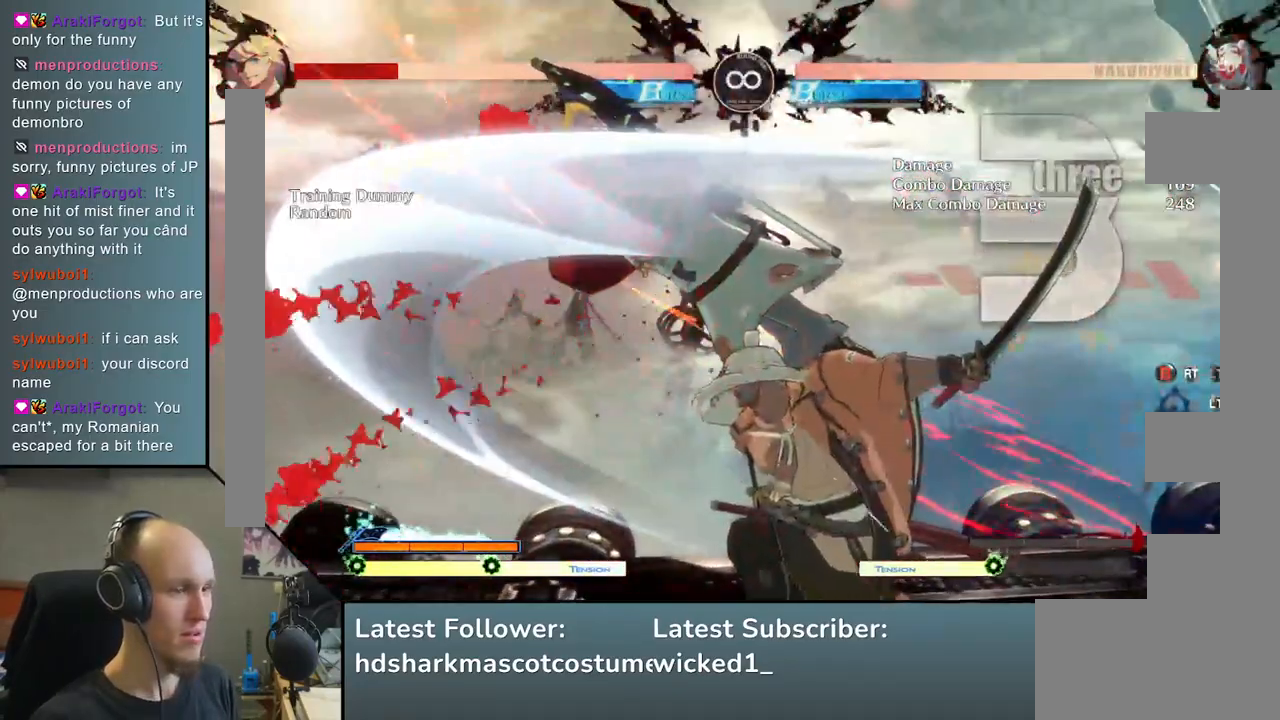
{"dt_ms": 500, "buttons": ["TRIANGLE"], "left_stick": "center", "events": [[33, "TRIANGLE", "up"], [33, "left_stick", "down"], [183, "left_stick", "left"], [233, "L2", "down"], [317, "left_stick", "center"], [350, "L2", "up"], [450, "TRIANGLE", "down"]]}
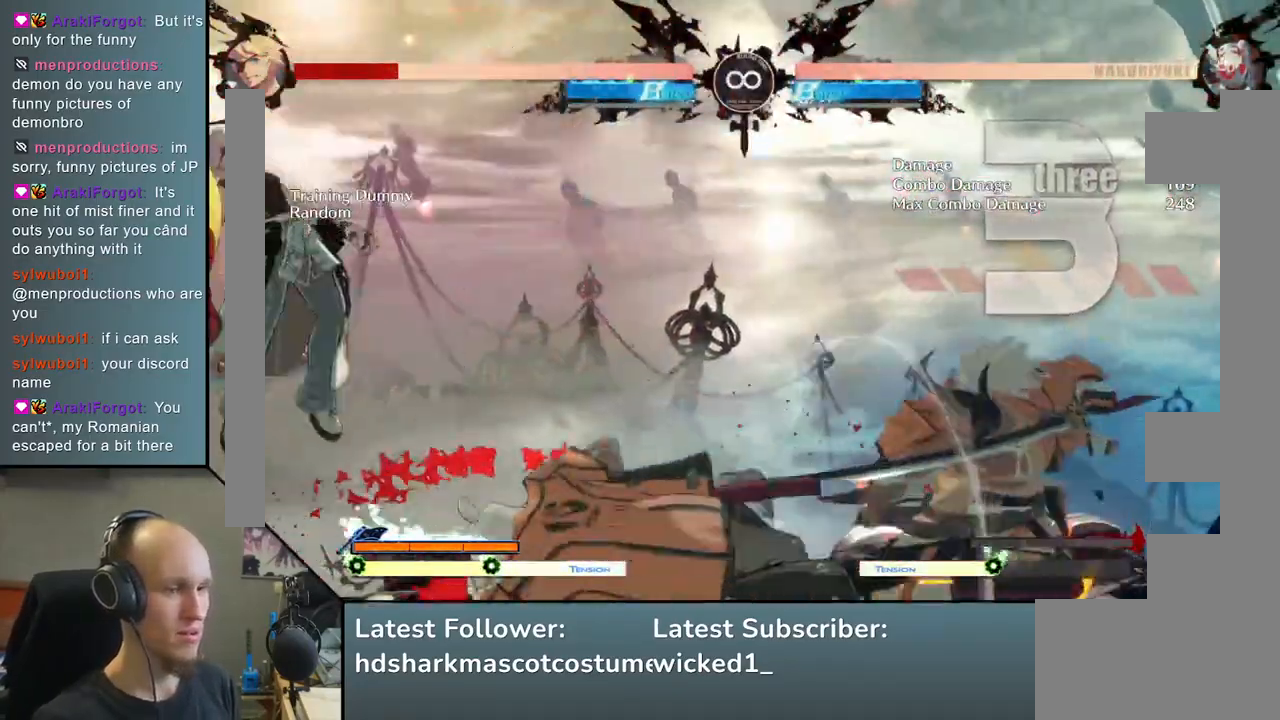
{"dt_ms": 500, "buttons": [], "left_stick": "center", "events": [[67, "TRIANGLE", "up"], [150, "TRIANGLE", "down"], [267, "TRIANGLE", "up"]]}
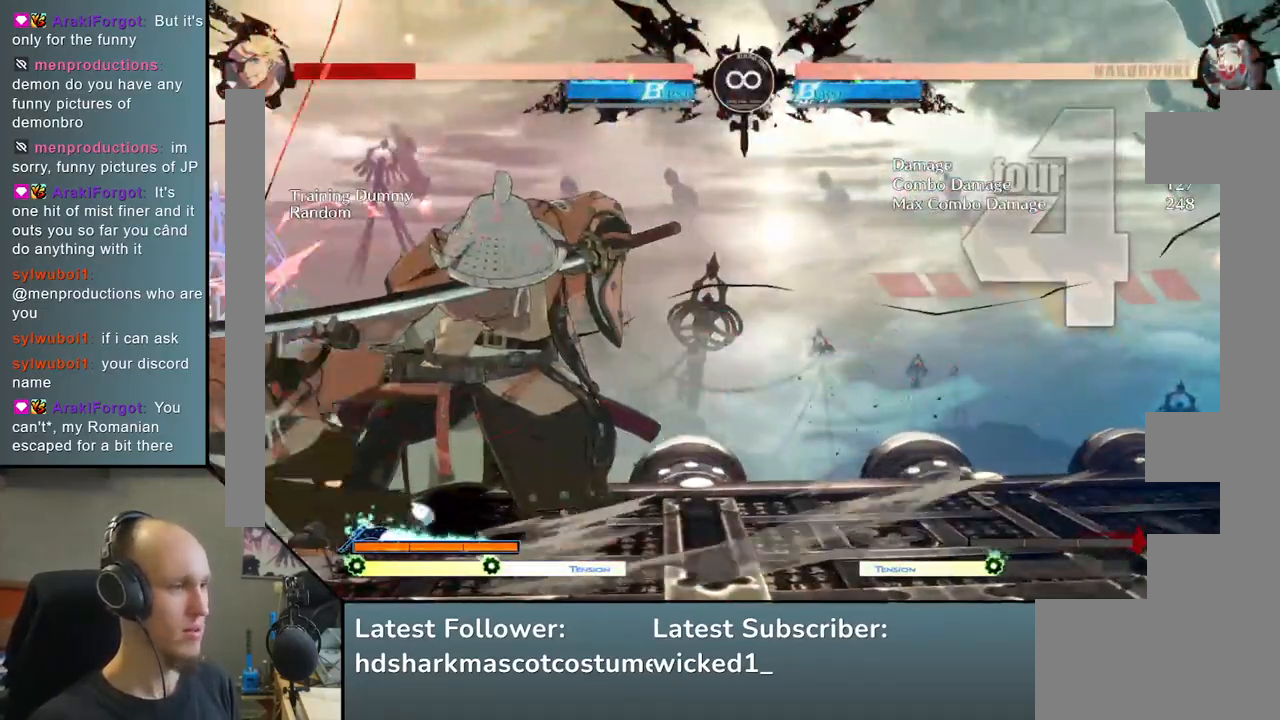
{"dt_ms": 500, "buttons": [], "left_stick": "center", "events": [[300, "START", "down"], [483, "START", "up"]]}
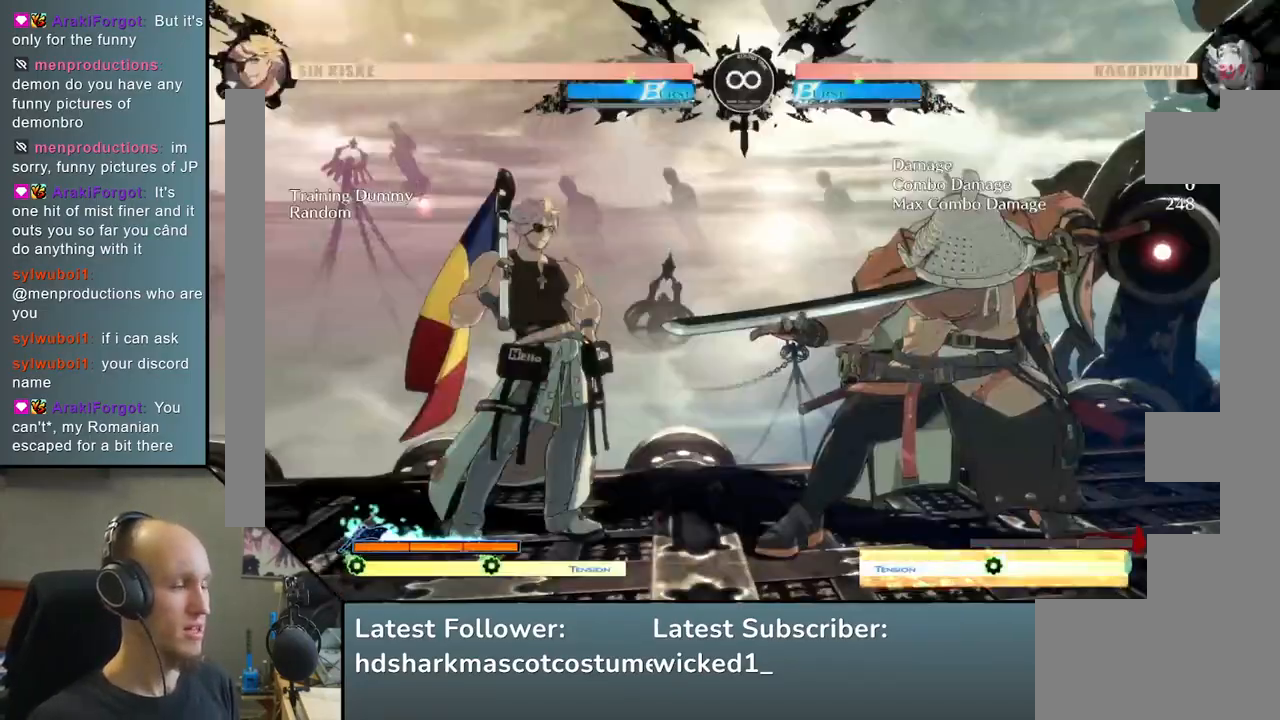
{"dt_ms": 500, "buttons": [], "left_stick": "center", "events": []}
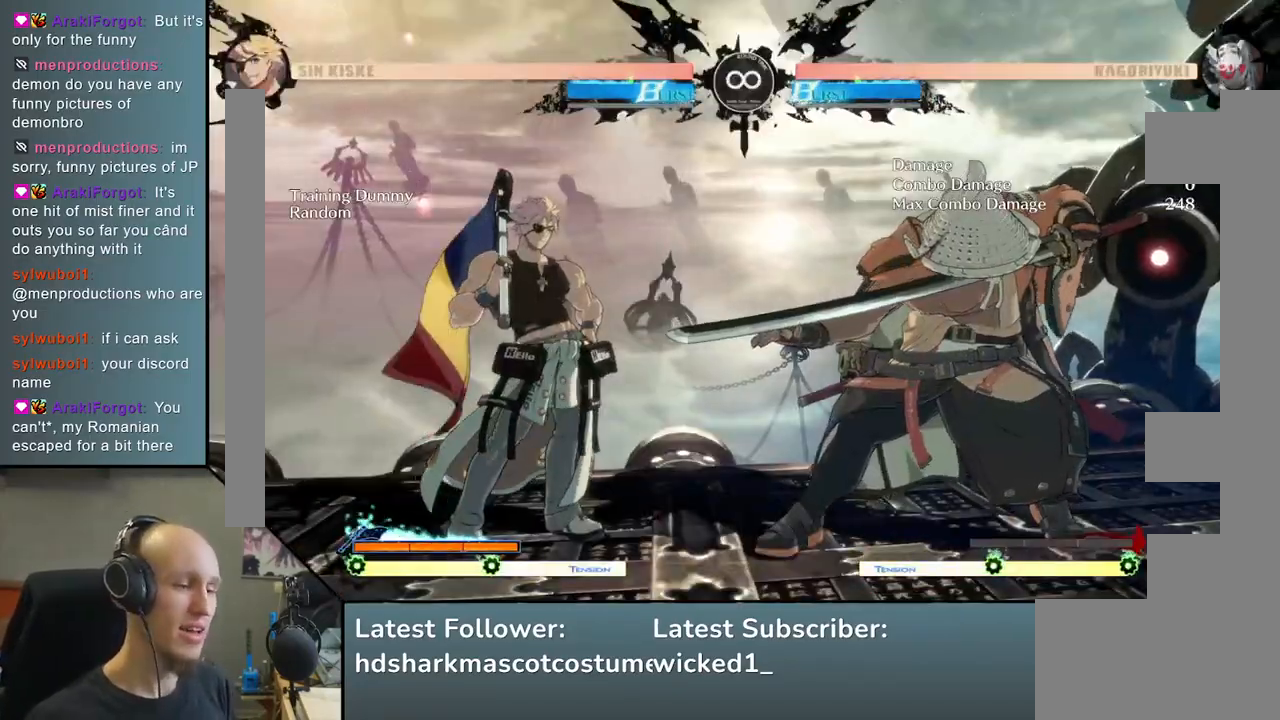
{"dt_ms": 500, "buttons": [], "left_stick": "center", "events": []}
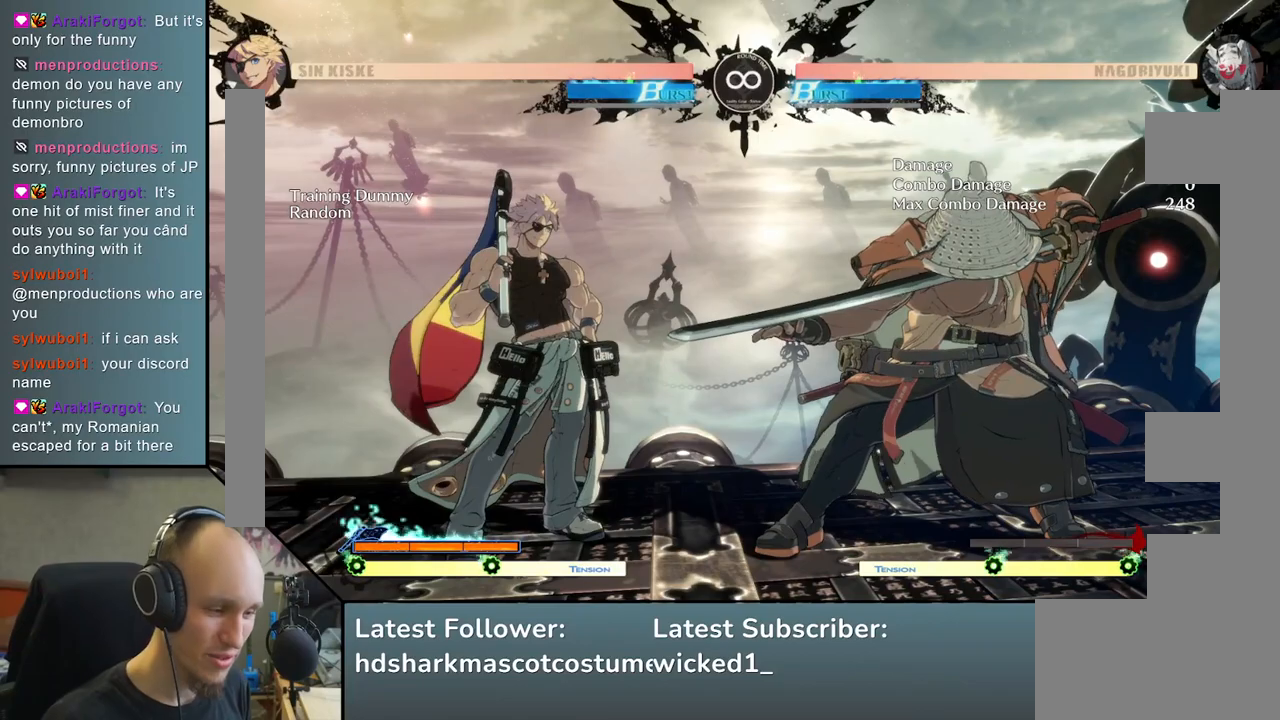
{"dt_ms": 500, "buttons": [], "left_stick": "center", "events": []}
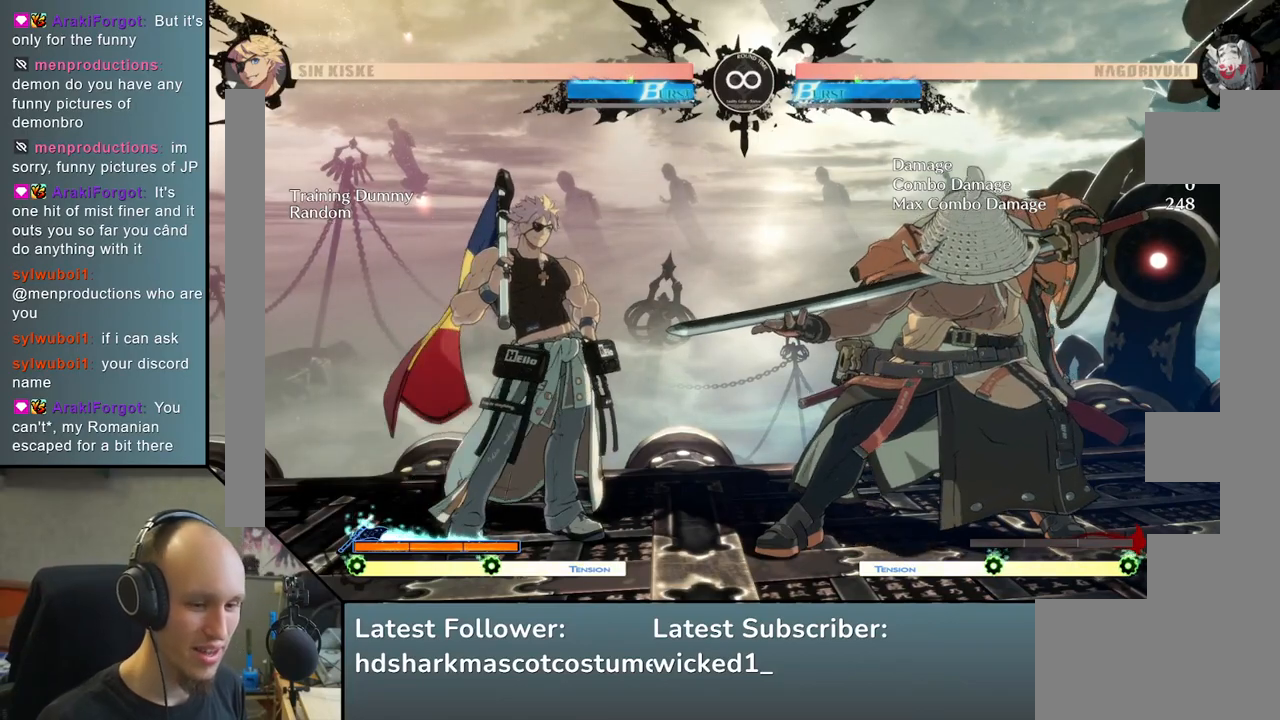
{"dt_ms": 500, "buttons": [], "left_stick": "center", "events": []}
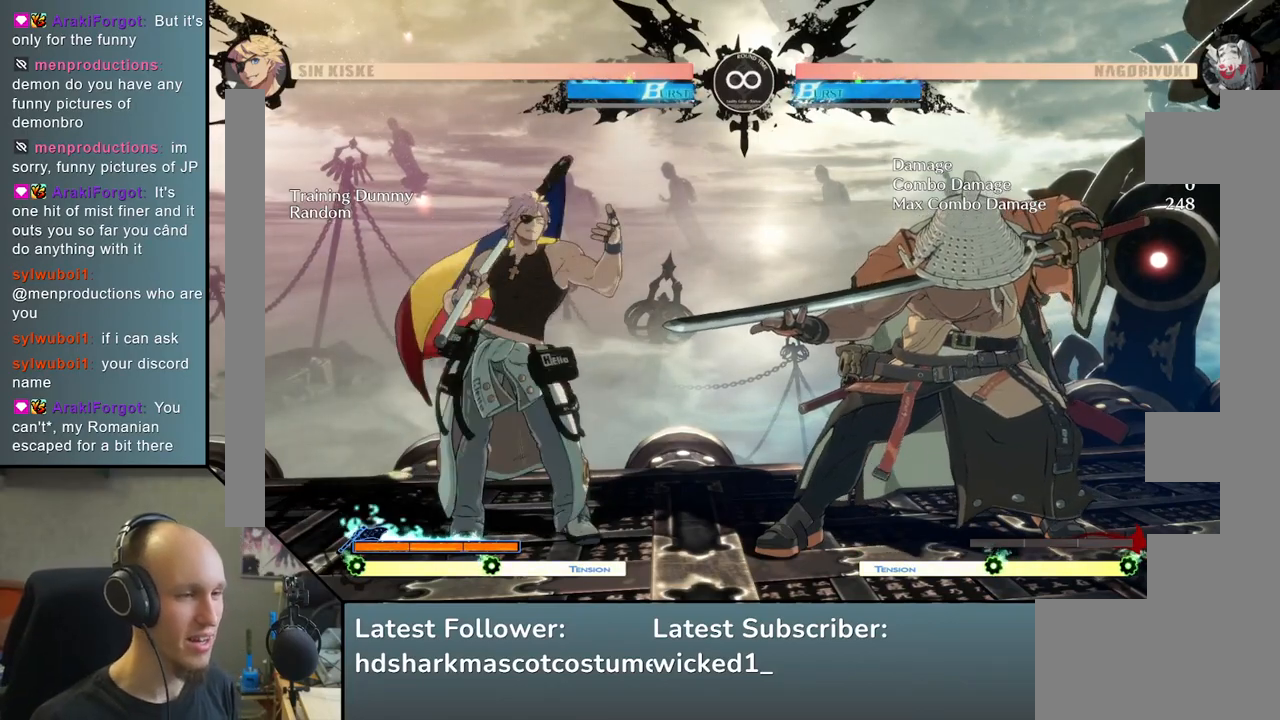
{"dt_ms": 500, "buttons": ["TRIANGLE"], "left_stick": "center", "events": [[400, "TRIANGLE", "down"]]}
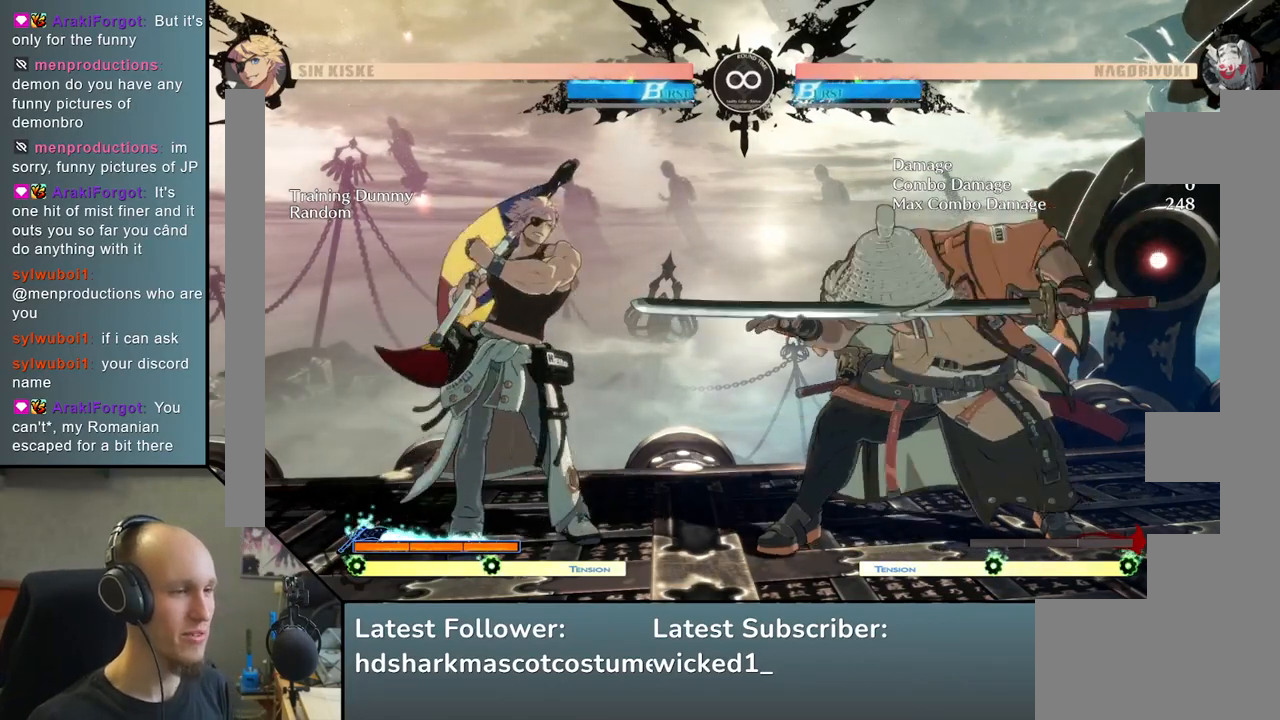
{"dt_ms": 500, "buttons": [], "left_stick": "center", "events": [[17, "TRIANGLE", "up"], [117, "TRIANGLE", "down"], [233, "TRIANGLE", "up"], [317, "TRIANGLE", "down"], [433, "TRIANGLE", "up"]]}
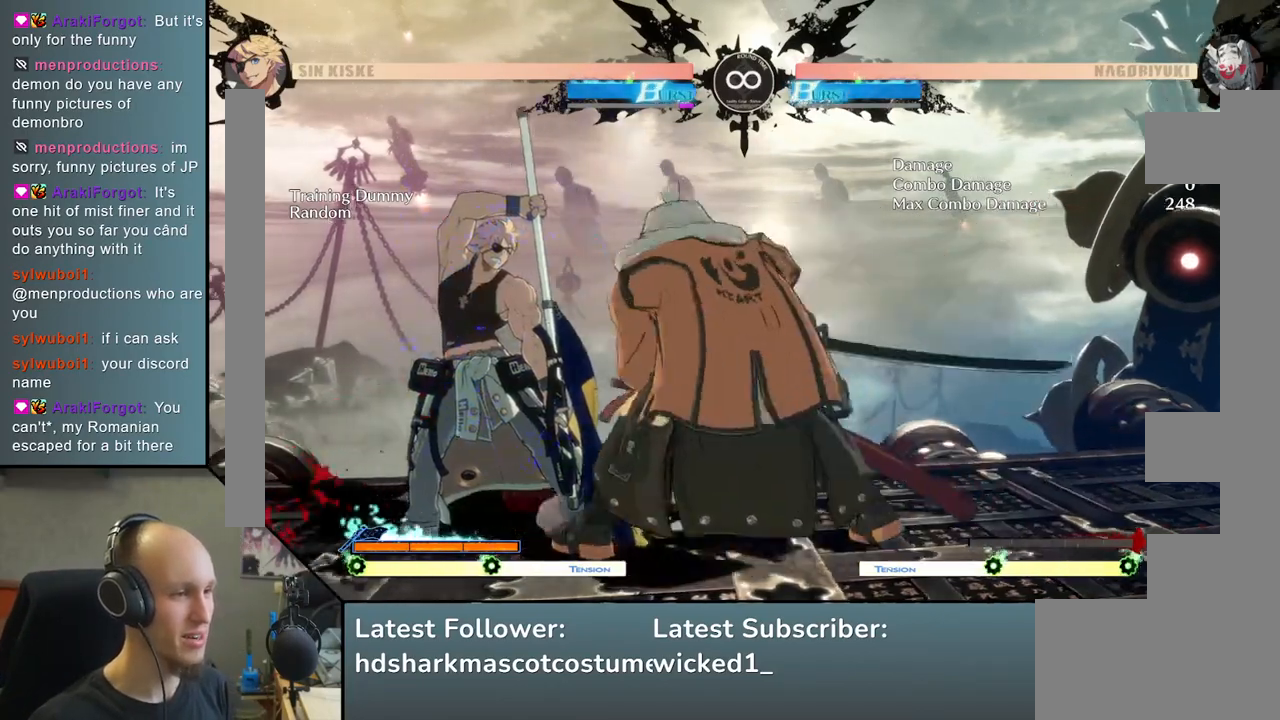
{"dt_ms": 500, "buttons": [], "left_stick": "down", "events": [[67, "left_stick", "left"], [200, "left_stick", "down"], [317, "left_stick", "left"], [400, "R1", "down"], [400, "left_stick", "down"], [483, "R1", "up"]]}
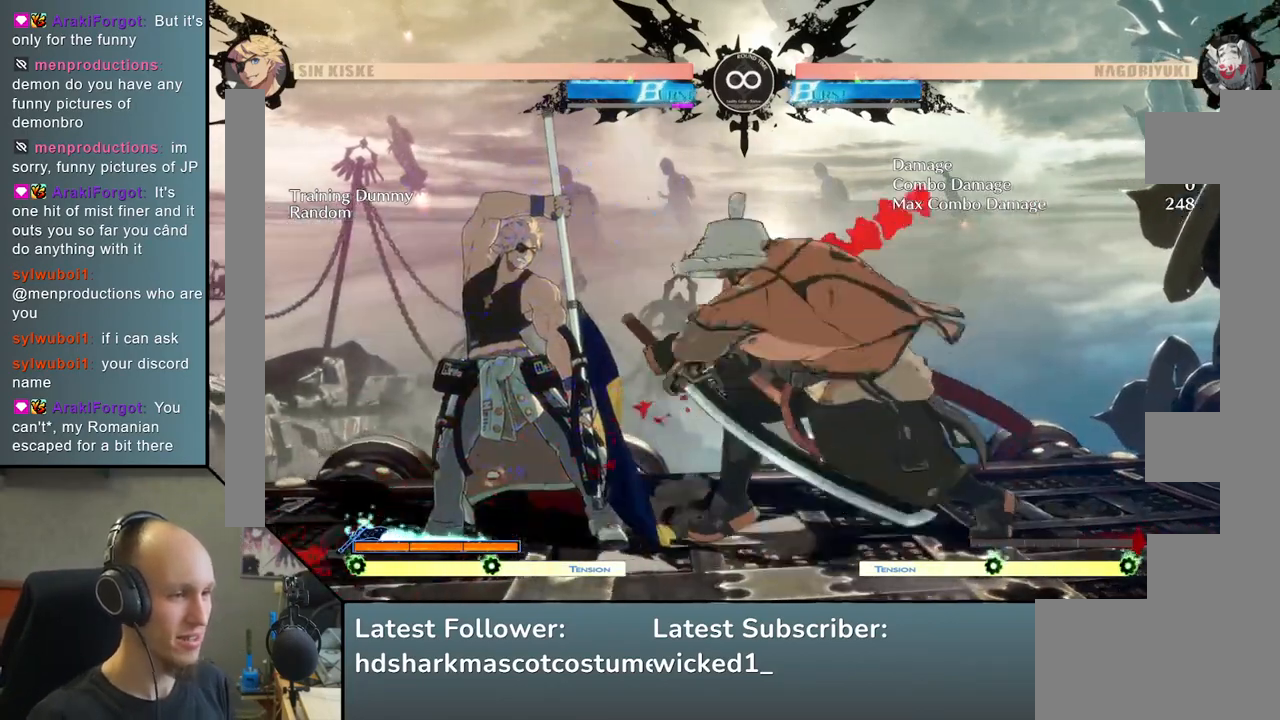
{"dt_ms": 500, "buttons": [], "left_stick": "center", "events": [[17, "left_stick", "left"], [100, "R1", "down"], [200, "R1", "up"], [367, "left_stick", "center"]]}
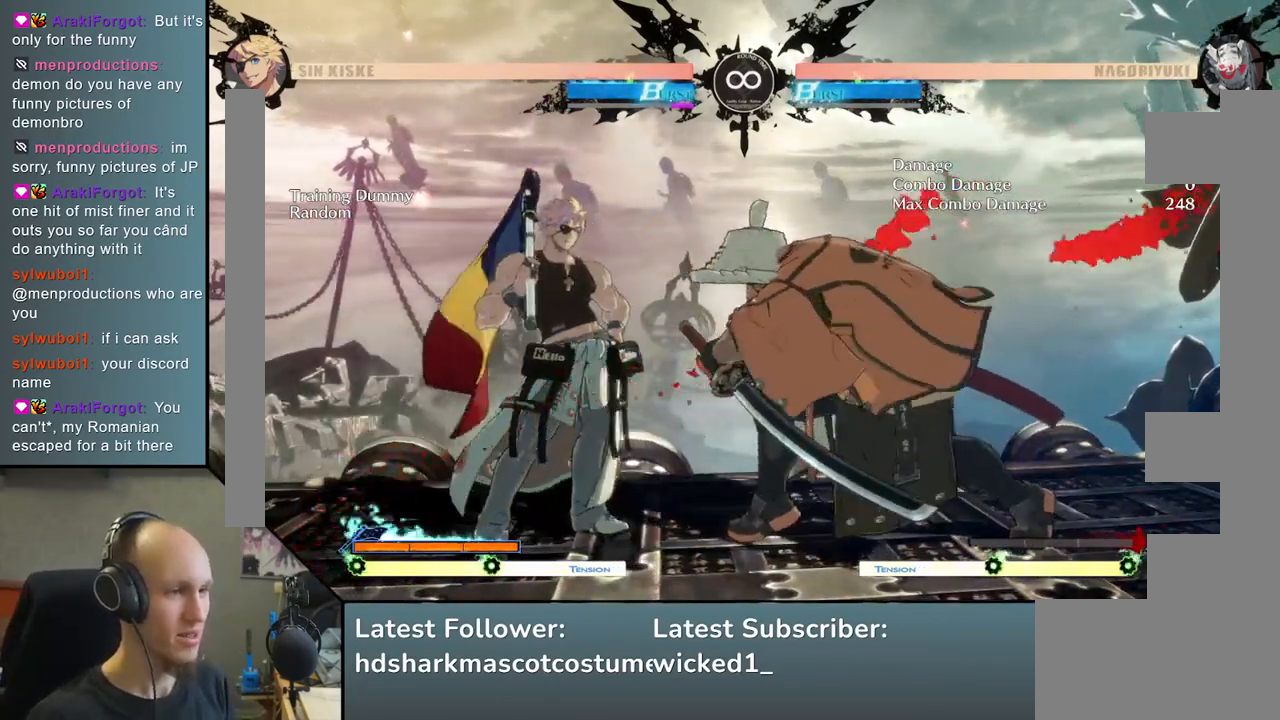
{"dt_ms": 500, "buttons": [], "left_stick": "center", "events": [[100, "TRIANGLE", "down"], [150, "TRIANGLE", "up"], [267, "START", "down"], [450, "START", "up"]]}
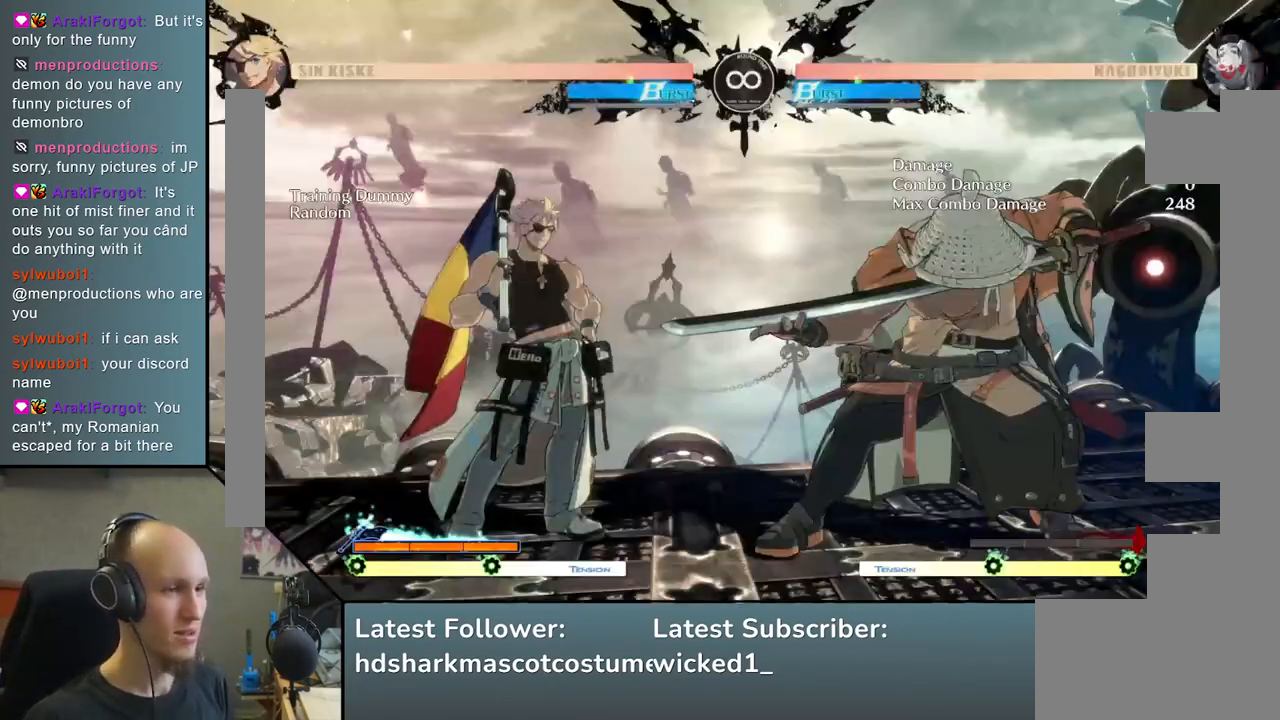
{"dt_ms": 500, "buttons": ["TRIANGLE"], "left_stick": "center", "events": [[67, "TRIANGLE", "down"], [150, "TRIANGLE", "up"], [267, "TRIANGLE", "down"], [367, "TRIANGLE", "up"], [483, "TRIANGLE", "down"]]}